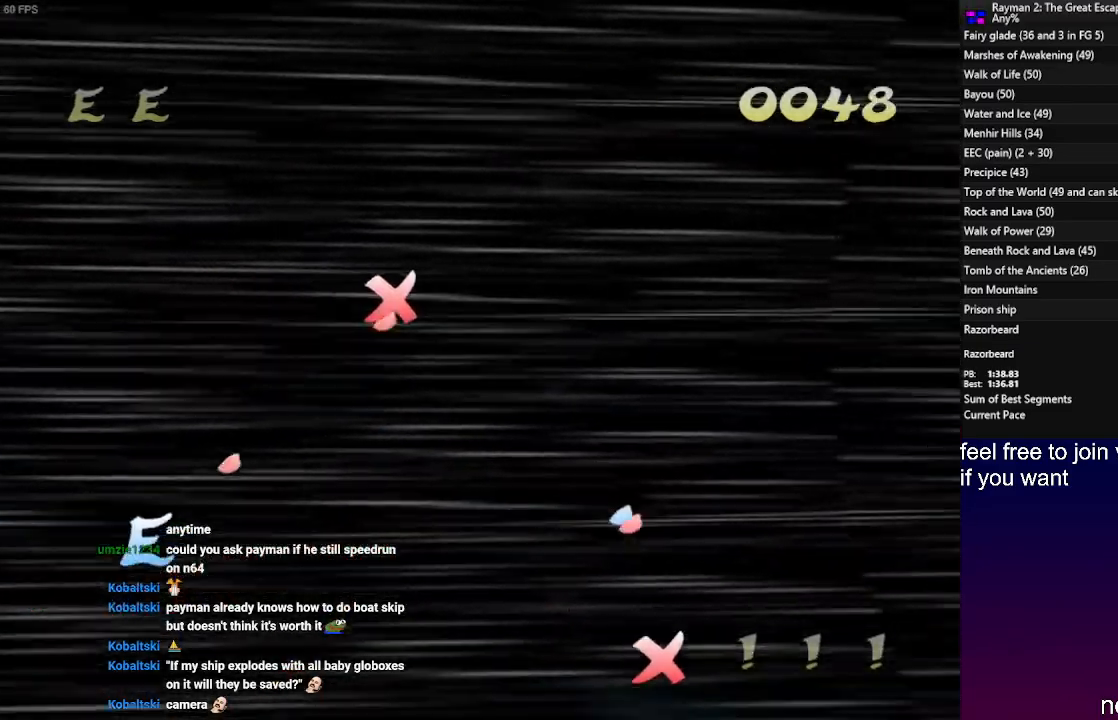
Gameplay with a controller (PlayStation layout); each line is a JSON object with the inputs held at the frame after it. "events" lists button and stick changes between this image and that frame as [ms after this image, input, new state], when the widget could be followed in between. Not read: R3 right_stick.
{"buttons": [], "left_stick": "up", "events": [[83, "SQUARE", "up"], [83, "left_stick", "down-right"], [183, "SQUARE", "down"], [233, "left_stick", "up-right"], [283, "SQUARE", "up"], [317, "left_stick", "up"], [383, "SQUARE", "down"], [467, "SQUARE", "up"]]}
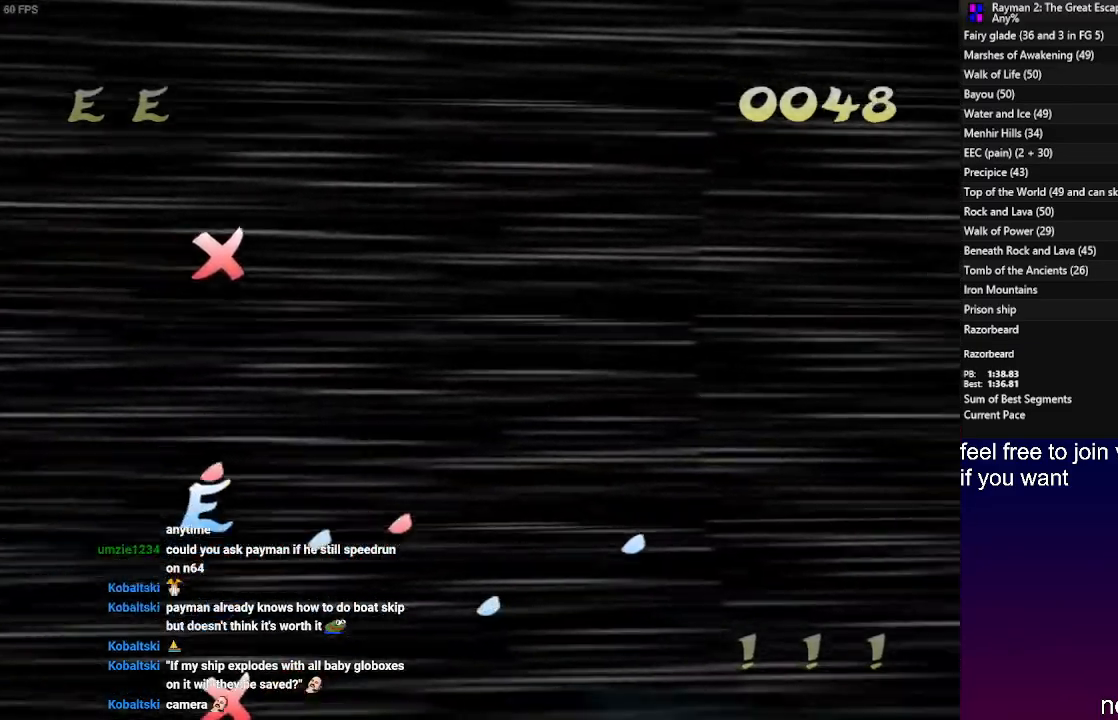
{"buttons": ["SQUARE"], "left_stick": "up", "events": [[83, "SQUARE", "down"], [183, "SQUARE", "up"], [283, "SQUARE", "down"], [367, "SQUARE", "up"], [483, "SQUARE", "down"]]}
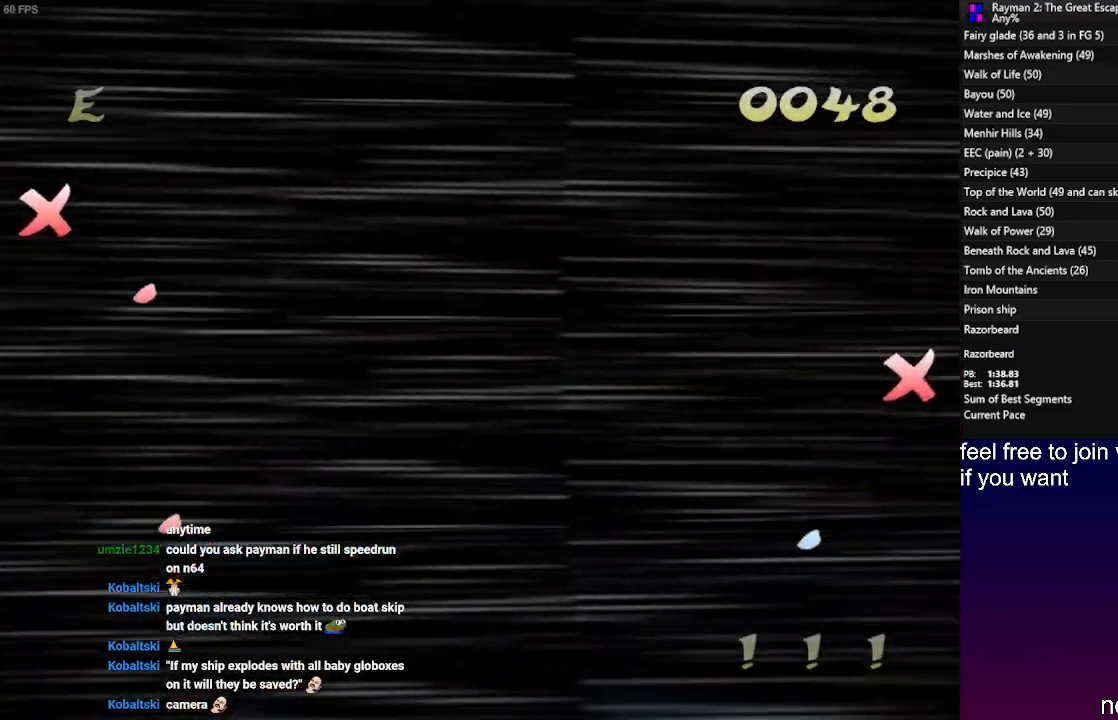
{"buttons": [], "left_stick": "center"}
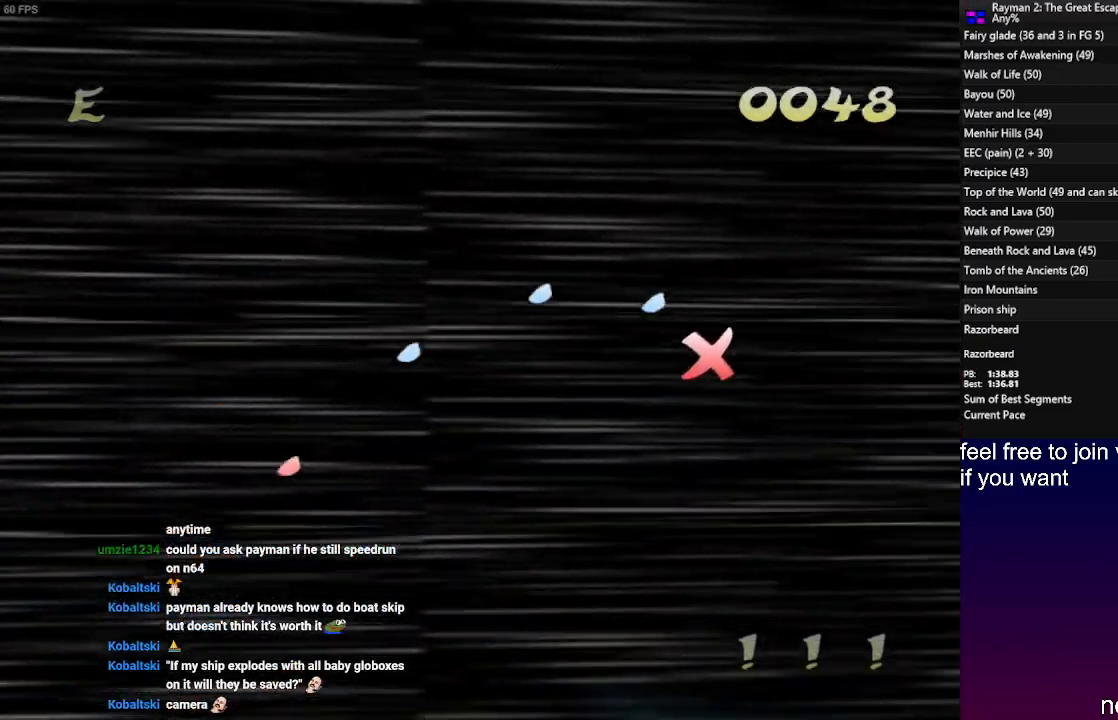
{"buttons": ["SQUARE"], "left_stick": "down-left", "events": [[17, "left_stick", "up"], [50, "SQUARE", "down"], [150, "SQUARE", "up"], [233, "left_stick", "center"], [250, "SQUARE", "down"], [317, "left_stick", "down-left"], [350, "SQUARE", "up"], [450, "SQUARE", "down"]]}
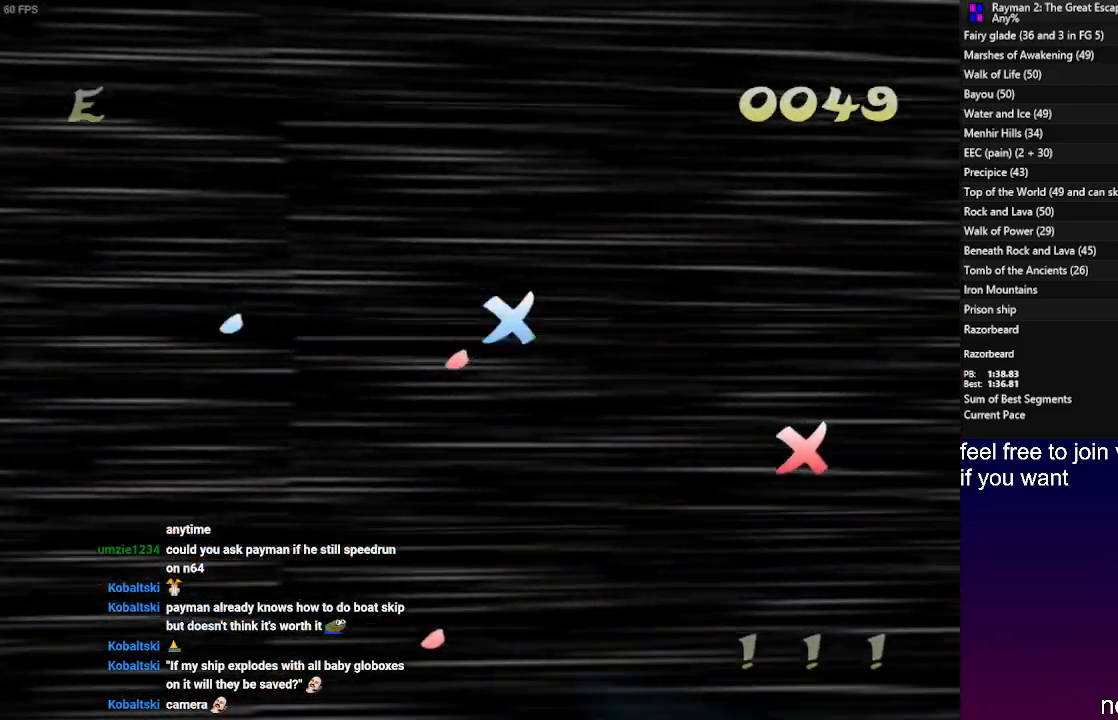
{"buttons": [], "left_stick": "down-right", "events": [[50, "SQUARE", "up"], [100, "left_stick", "center"], [167, "SQUARE", "down"], [200, "left_stick", "down-left"], [250, "SQUARE", "up"], [350, "SQUARE", "down"], [450, "SQUARE", "up"], [450, "left_stick", "down-right"]]}
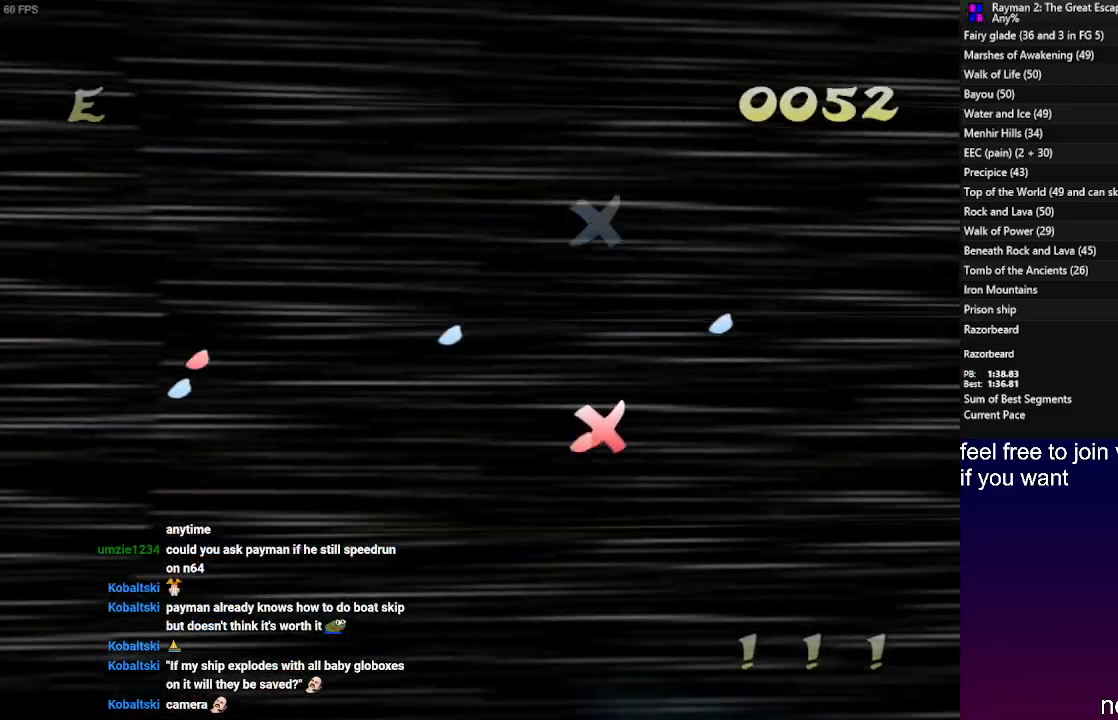
{"buttons": [], "left_stick": "up-left", "events": [[50, "SQUARE", "down"], [50, "left_stick", "center"], [150, "SQUARE", "up"], [233, "SQUARE", "down"], [317, "SQUARE", "up"], [417, "SQUARE", "down"], [417, "left_stick", "up-left"], [483, "SQUARE", "up"]]}
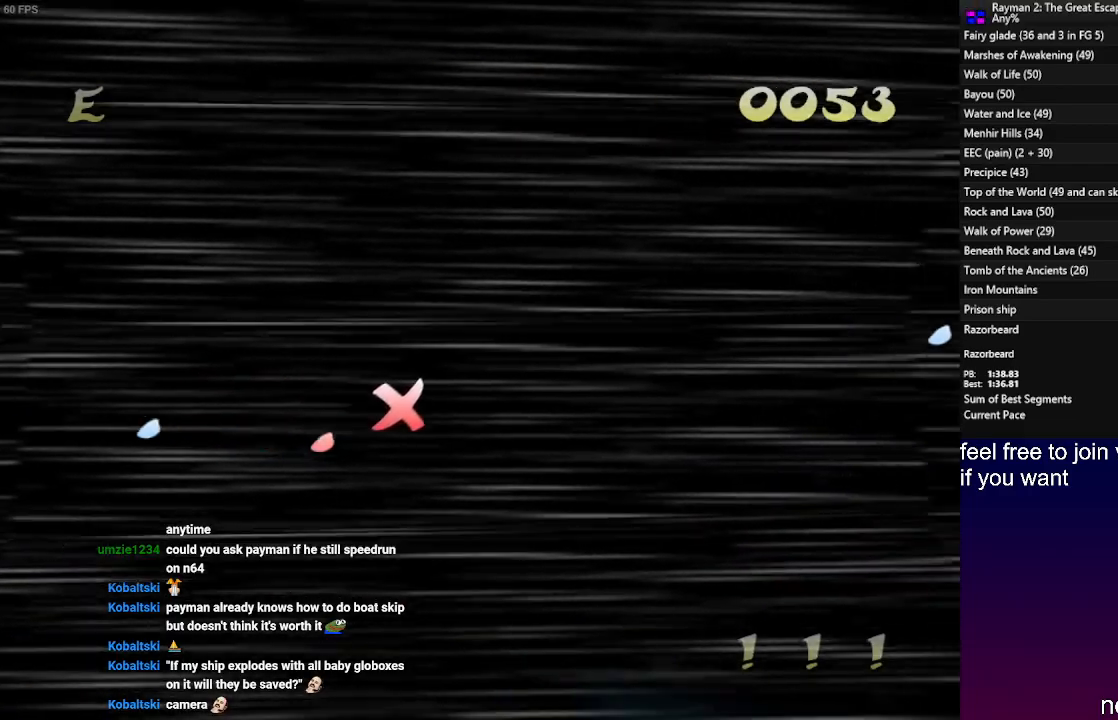
{"buttons": ["SQUARE"], "left_stick": "up", "events": [[83, "left_stick", "up"], [100, "SQUARE", "down"], [167, "SQUARE", "up"], [183, "left_stick", "center"], [250, "SQUARE", "down"], [300, "left_stick", "up"], [350, "SQUARE", "up"], [433, "SQUARE", "down"]]}
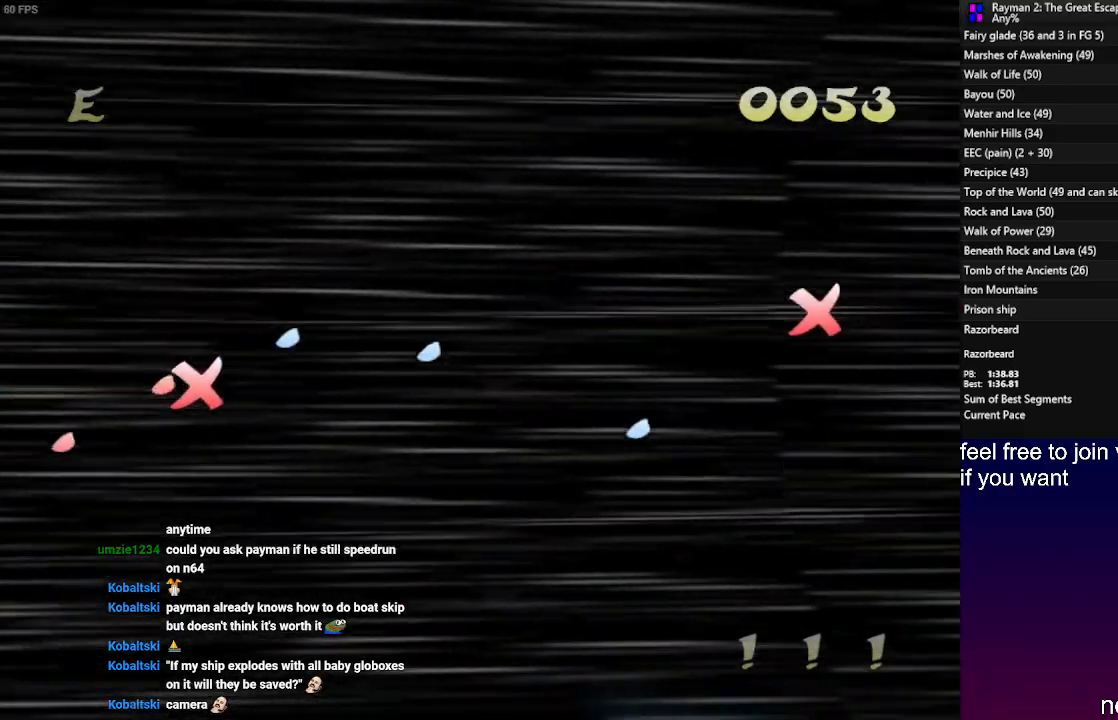
{"buttons": ["SQUARE"], "left_stick": "down", "events": [[17, "SQUARE", "up"], [100, "SQUARE", "down"], [183, "SQUARE", "up"], [233, "left_stick", "down-right"], [283, "SQUARE", "down"], [400, "SQUARE", "up"], [483, "SQUARE", "down"], [500, "left_stick", "down"]]}
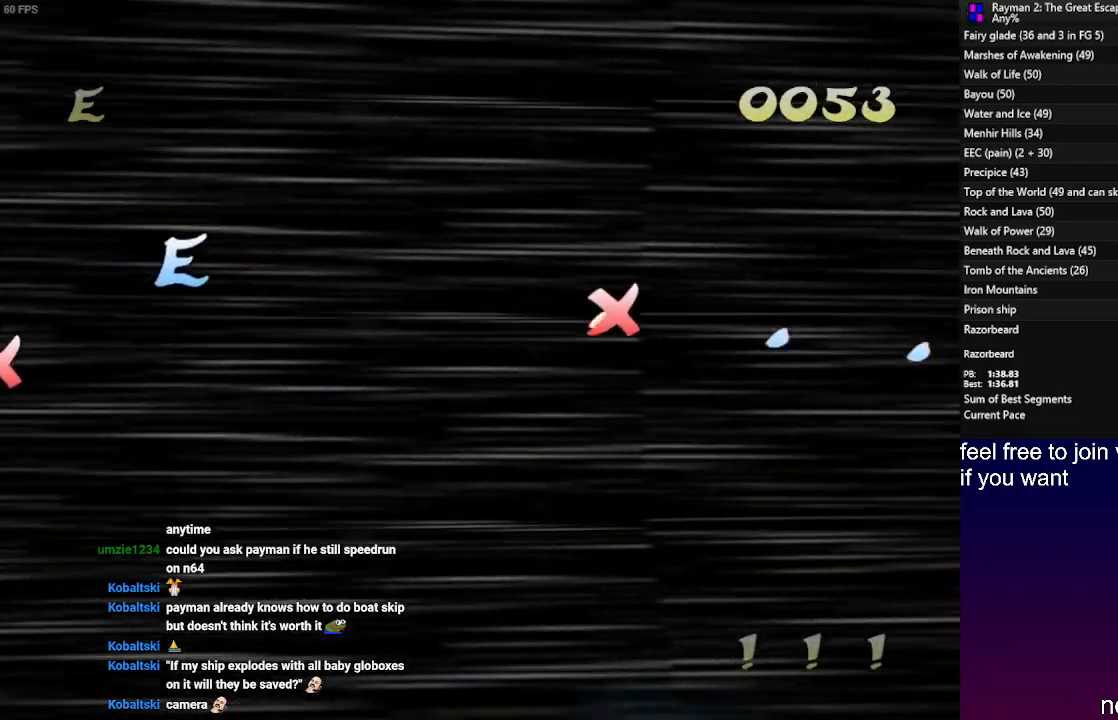
{"buttons": ["SQUARE"], "left_stick": "down", "events": [[83, "SQUARE", "up"], [133, "left_stick", "center"], [183, "SQUARE", "down"], [267, "SQUARE", "up"], [350, "SQUARE", "down"], [350, "left_stick", "down-left"], [433, "SQUARE", "up"], [483, "left_stick", "down"], [500, "SQUARE", "down"]]}
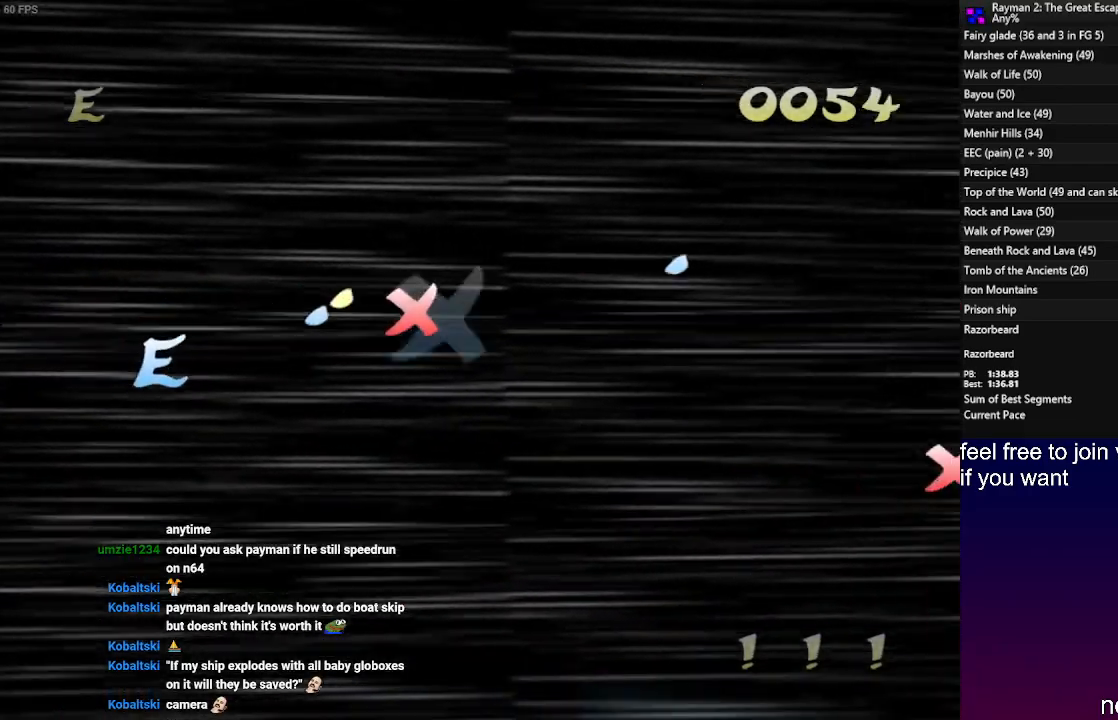
{"buttons": [], "left_stick": "up-right", "events": [[67, "left_stick", "center"], [83, "SQUARE", "up"], [133, "left_stick", "down-right"], [167, "SQUARE", "down"], [233, "SQUARE", "up"], [467, "left_stick", "up-right"]]}
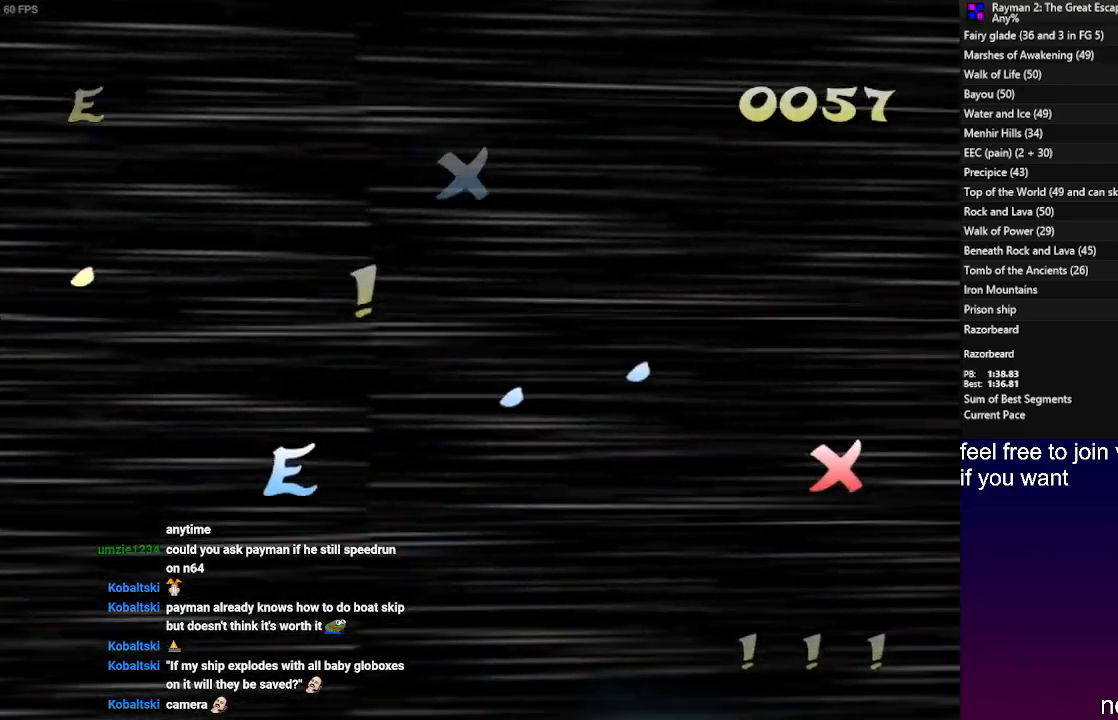
{"buttons": [], "left_stick": "center", "events": [[33, "SQUARE", "down"], [83, "left_stick", "center"], [133, "SQUARE", "up"], [200, "SQUARE", "down"], [283, "SQUARE", "up"], [400, "SQUARE", "down"], [483, "SQUARE", "up"]]}
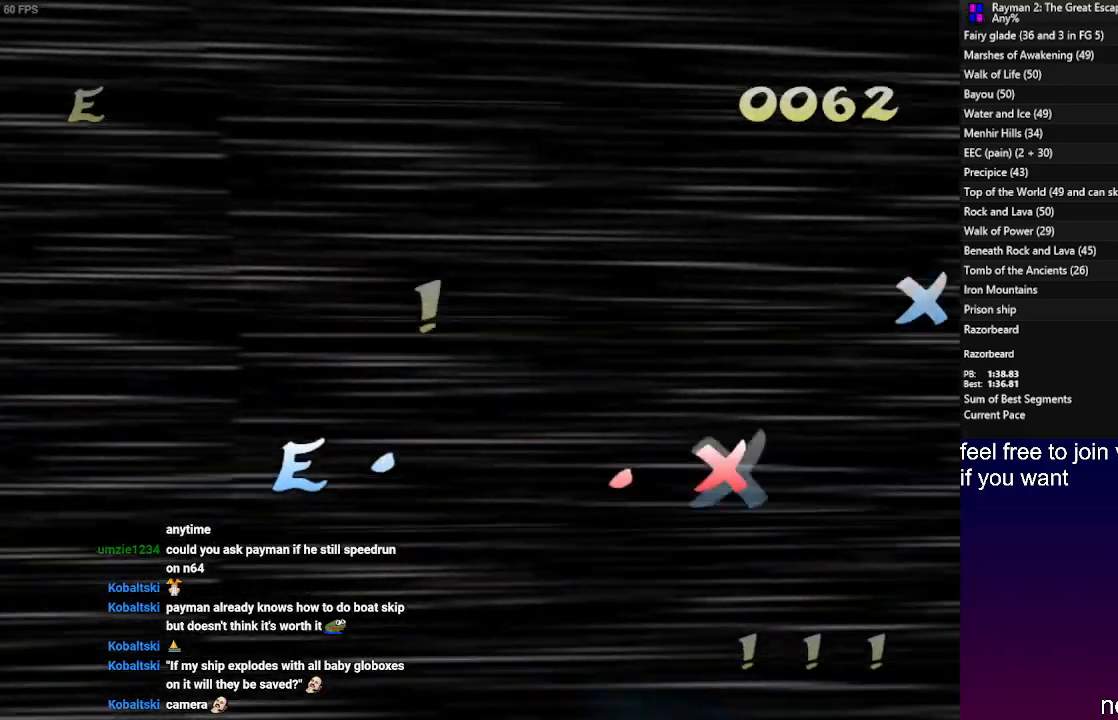
{"buttons": ["SQUARE"], "left_stick": "up-left", "events": [[67, "SQUARE", "down"], [83, "left_stick", "left"], [167, "SQUARE", "up"], [250, "left_stick", "up-left"], [267, "SQUARE", "down"], [350, "SQUARE", "up"], [433, "SQUARE", "down"]]}
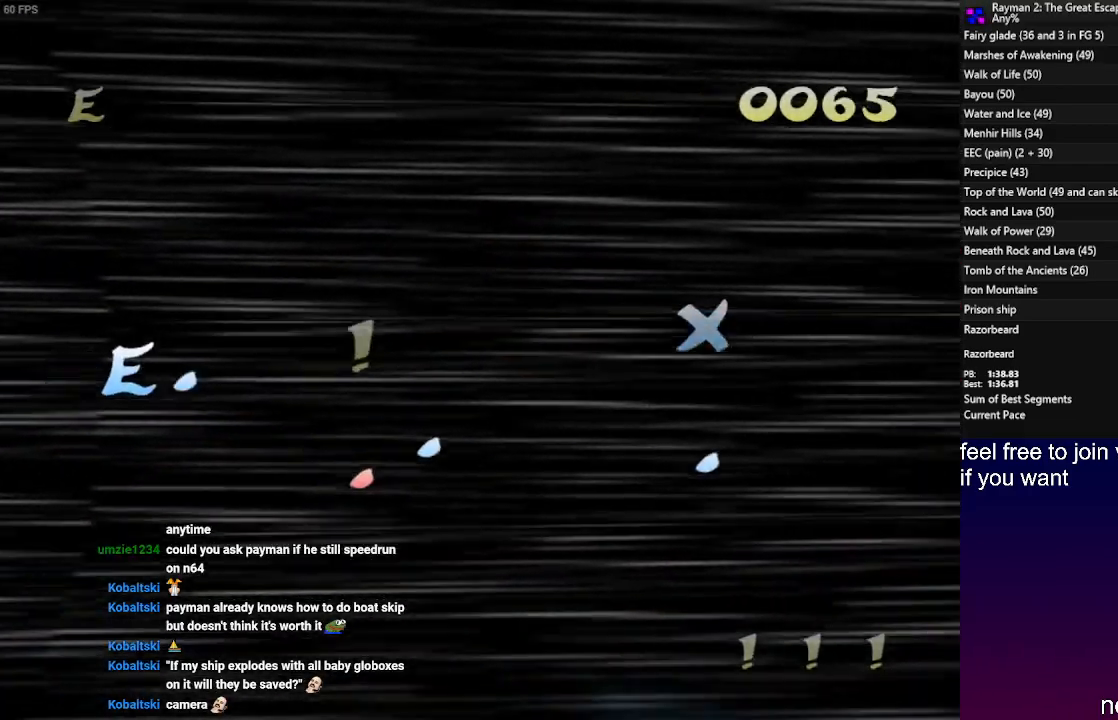
{"buttons": [], "left_stick": "up-right", "events": [[17, "SQUARE", "up"], [67, "left_stick", "up-right"], [150, "SQUARE", "down"], [167, "left_stick", "down-right"], [217, "SQUARE", "up"], [317, "left_stick", "right"], [333, "SQUARE", "down"], [433, "SQUARE", "up"], [450, "left_stick", "up-right"]]}
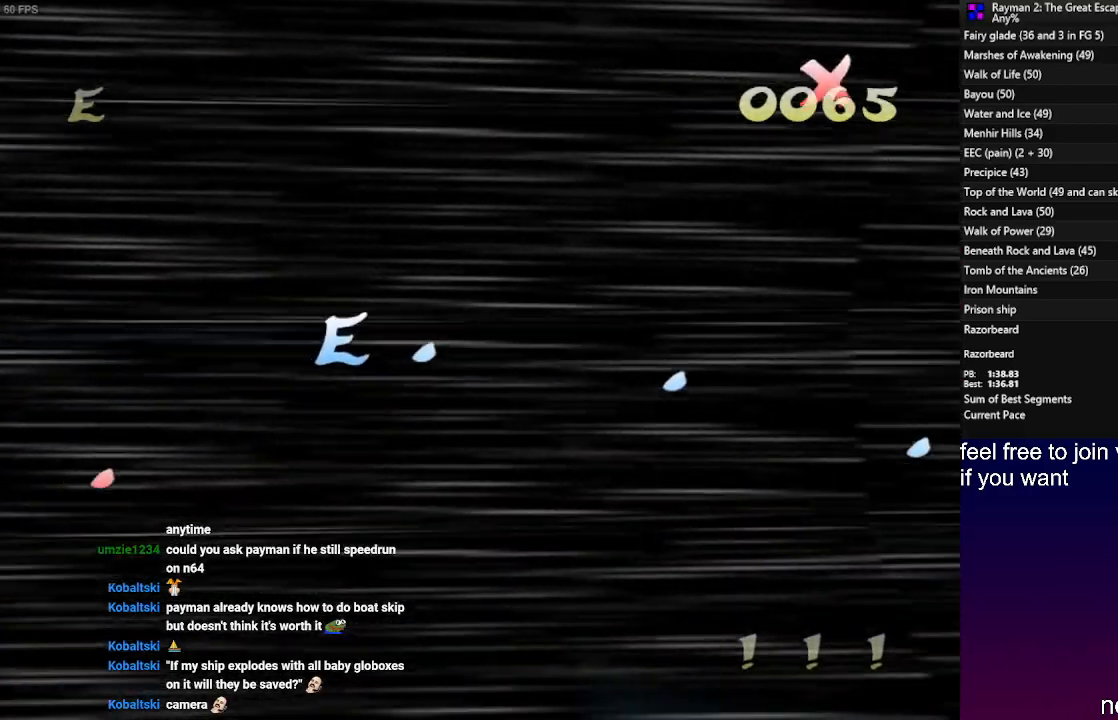
{"buttons": [], "left_stick": "down-left", "events": [[33, "SQUARE", "down"], [133, "SQUARE", "up"], [167, "left_stick", "up-left"], [350, "left_stick", "down-left"], [383, "SQUARE", "down"], [500, "SQUARE", "up"]]}
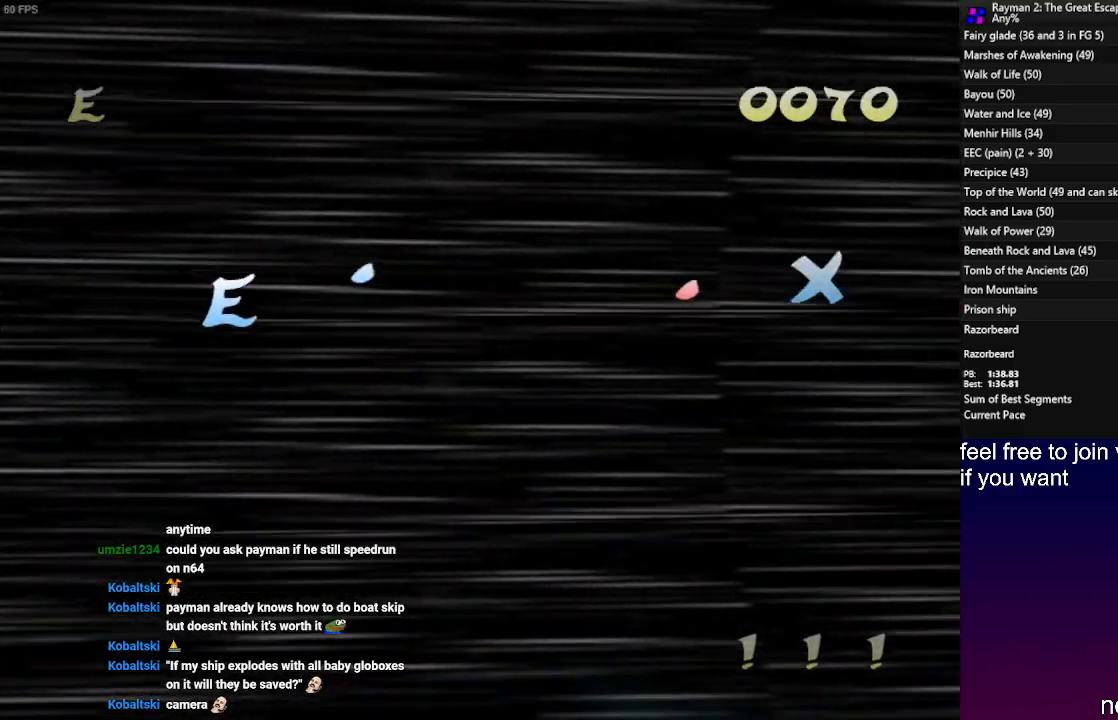
{"buttons": ["SQUARE"], "left_stick": "up-right", "events": [[83, "SQUARE", "down"], [183, "SQUARE", "up"], [217, "left_stick", "up-left"], [283, "SQUARE", "down"], [367, "left_stick", "up-right"], [383, "SQUARE", "up"], [500, "SQUARE", "down"]]}
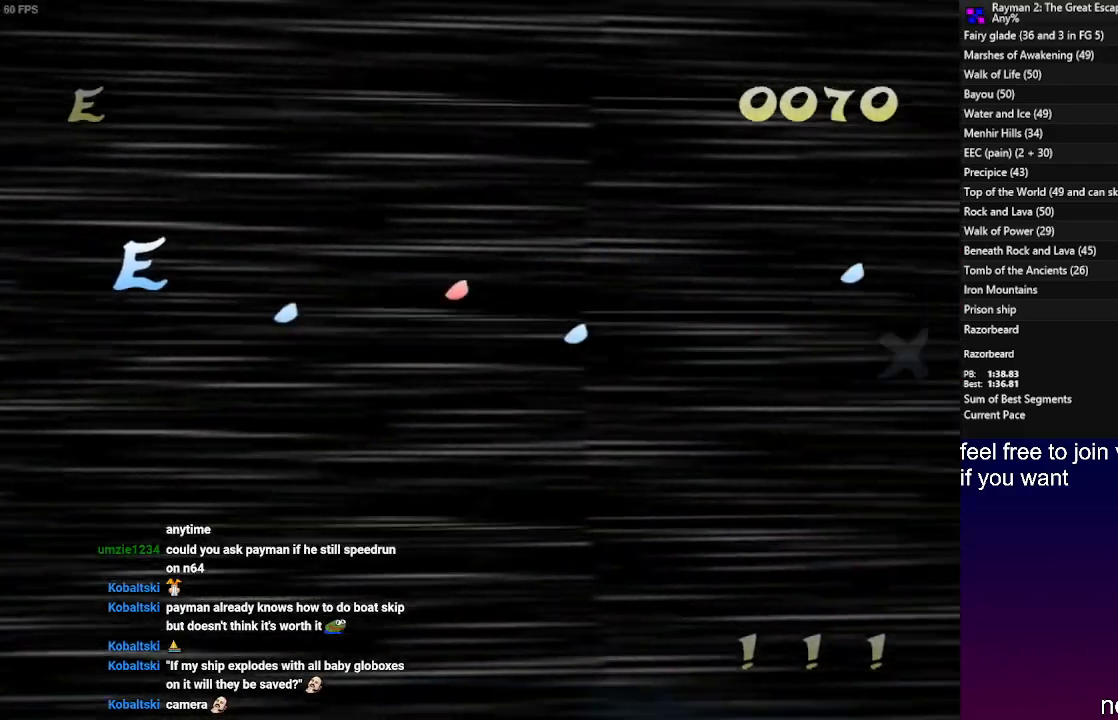
{"buttons": [], "left_stick": "down-right", "events": [[117, "SQUARE", "up"], [217, "SQUARE", "down"], [217, "left_stick", "up"], [300, "SQUARE", "up"], [383, "left_stick", "right"], [400, "SQUARE", "down"], [433, "left_stick", "down-right"], [483, "SQUARE", "up"]]}
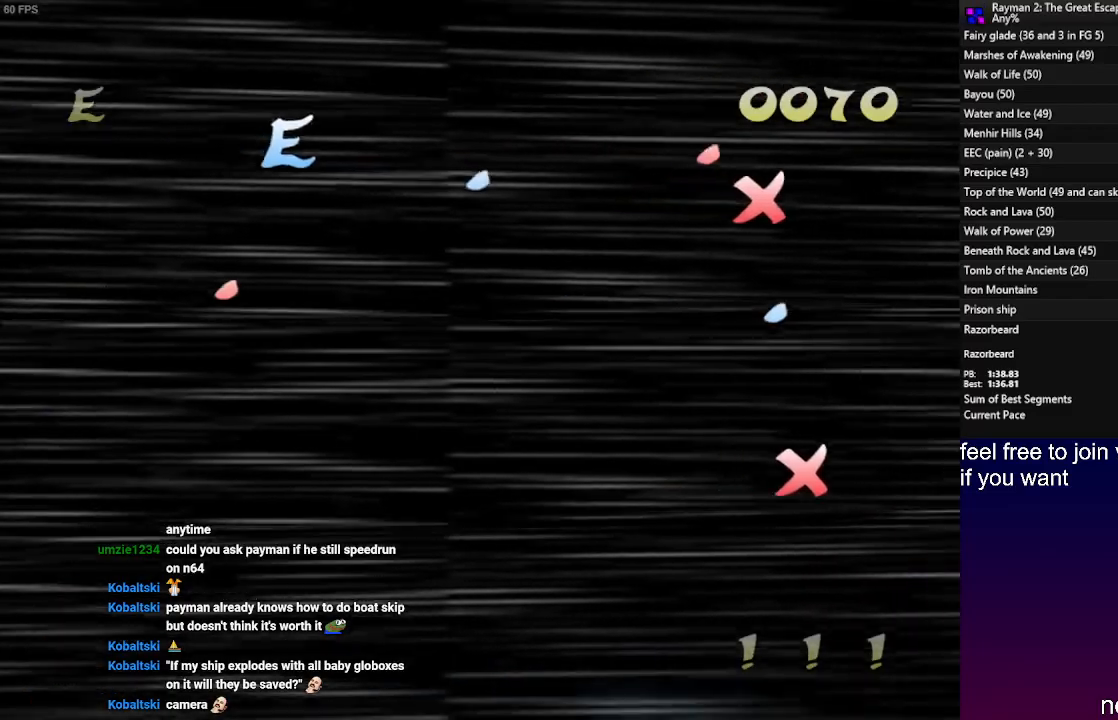
{"buttons": ["SQUARE"], "left_stick": "down", "events": [[50, "left_stick", "down"], [100, "SQUARE", "down"], [167, "SQUARE", "up"], [217, "left_stick", "down-left"], [283, "SQUARE", "down"], [367, "SQUARE", "up"], [467, "SQUARE", "down"], [500, "left_stick", "down"]]}
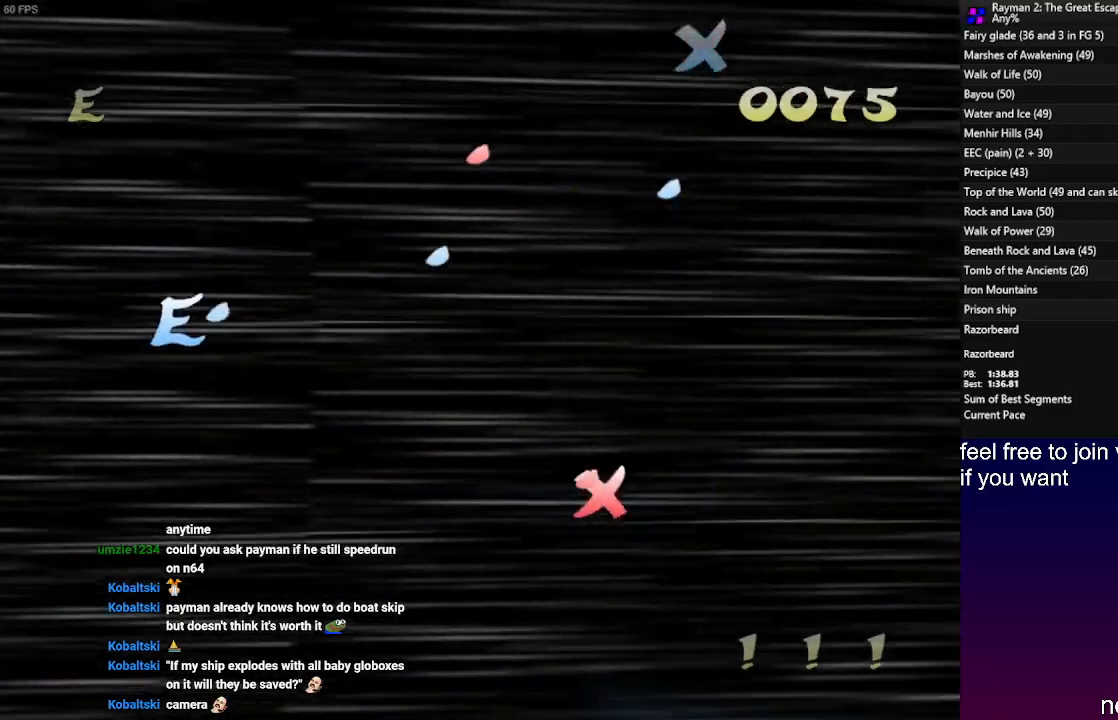
{"buttons": [], "left_stick": "center", "events": [[50, "SQUARE", "up"], [150, "SQUARE", "down"], [250, "SQUARE", "up"], [350, "SQUARE", "down"], [433, "SQUARE", "up"], [483, "left_stick", "center"]]}
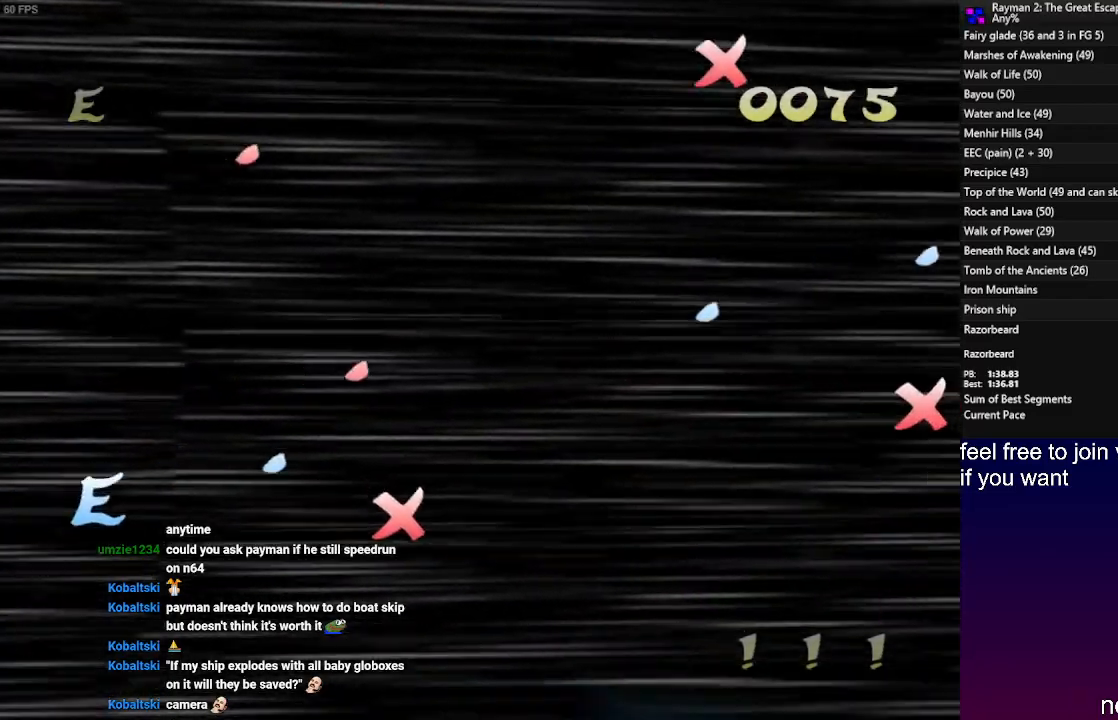
{"buttons": [], "left_stick": "up", "events": [[33, "SQUARE", "down"], [100, "SQUARE", "up"], [183, "left_stick", "down-left"], [200, "SQUARE", "down"], [283, "SQUARE", "up"], [300, "left_stick", "center"], [350, "SQUARE", "down"], [450, "SQUARE", "up"], [450, "left_stick", "up"]]}
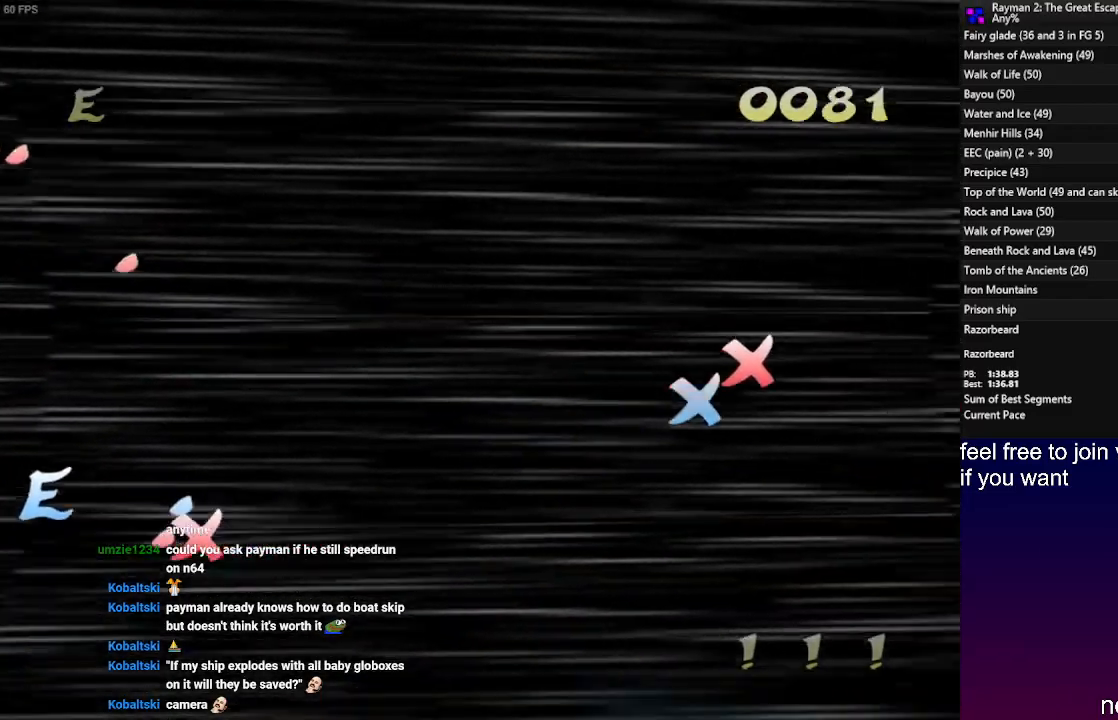
{"buttons": [], "left_stick": "center", "events": [[17, "SQUARE", "down"], [117, "SQUARE", "up"], [200, "SQUARE", "down"], [283, "SQUARE", "up"], [400, "SQUARE", "down"], [400, "left_stick", "center"], [467, "SQUARE", "up"]]}
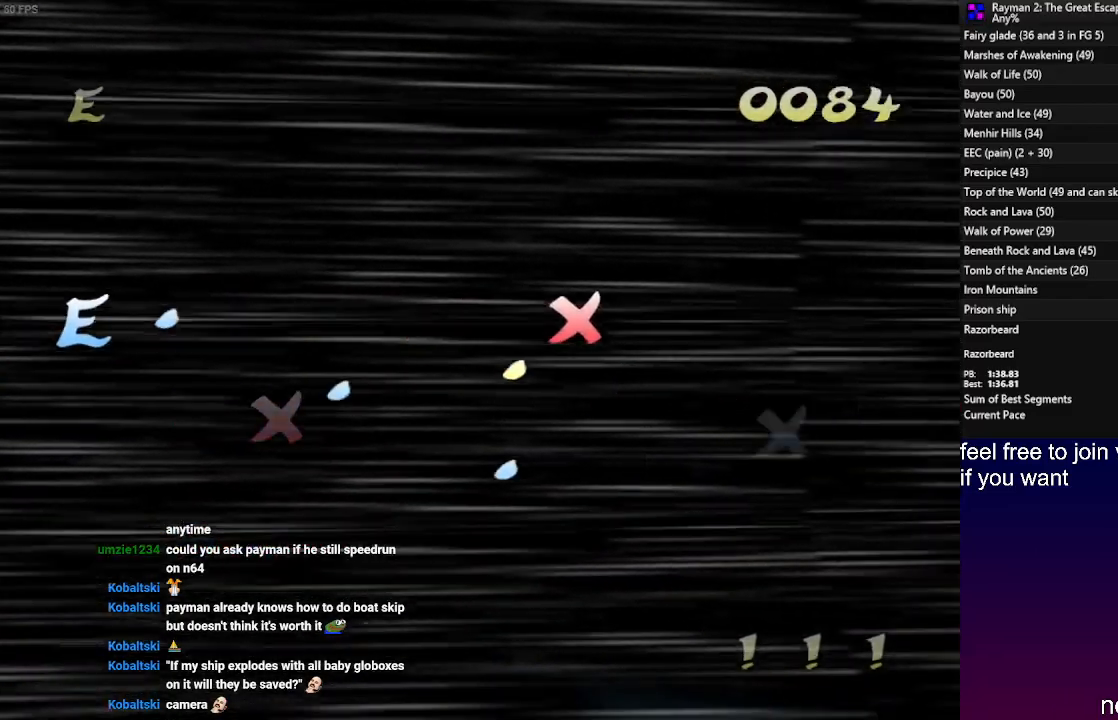
{"buttons": ["SQUARE"], "left_stick": "center", "events": [[67, "SQUARE", "down"], [150, "SQUARE", "up"], [183, "left_stick", "up"], [233, "SQUARE", "down"], [333, "SQUARE", "up"], [333, "left_stick", "center"], [433, "SQUARE", "down"]]}
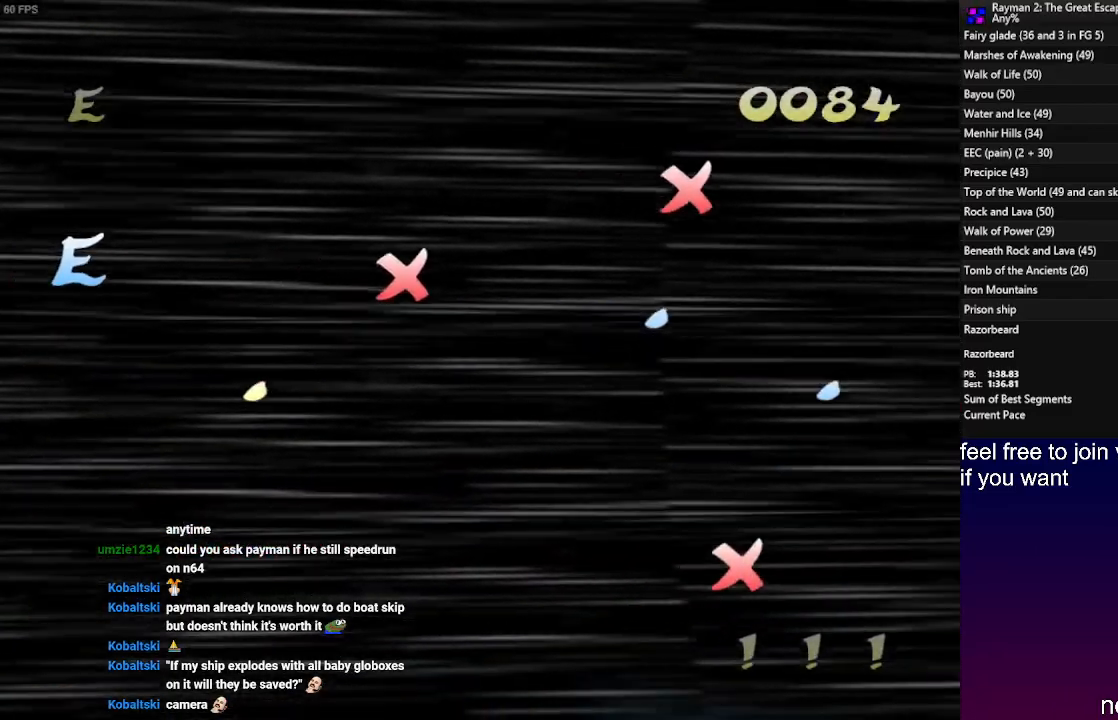
{"buttons": ["SQUARE"], "left_stick": "down", "events": [[17, "SQUARE", "up"], [33, "left_stick", "up"], [100, "SQUARE", "down"], [167, "left_stick", "center"], [183, "SQUARE", "up"], [250, "left_stick", "down"], [300, "SQUARE", "down"], [383, "SQUARE", "up"], [450, "SQUARE", "down"]]}
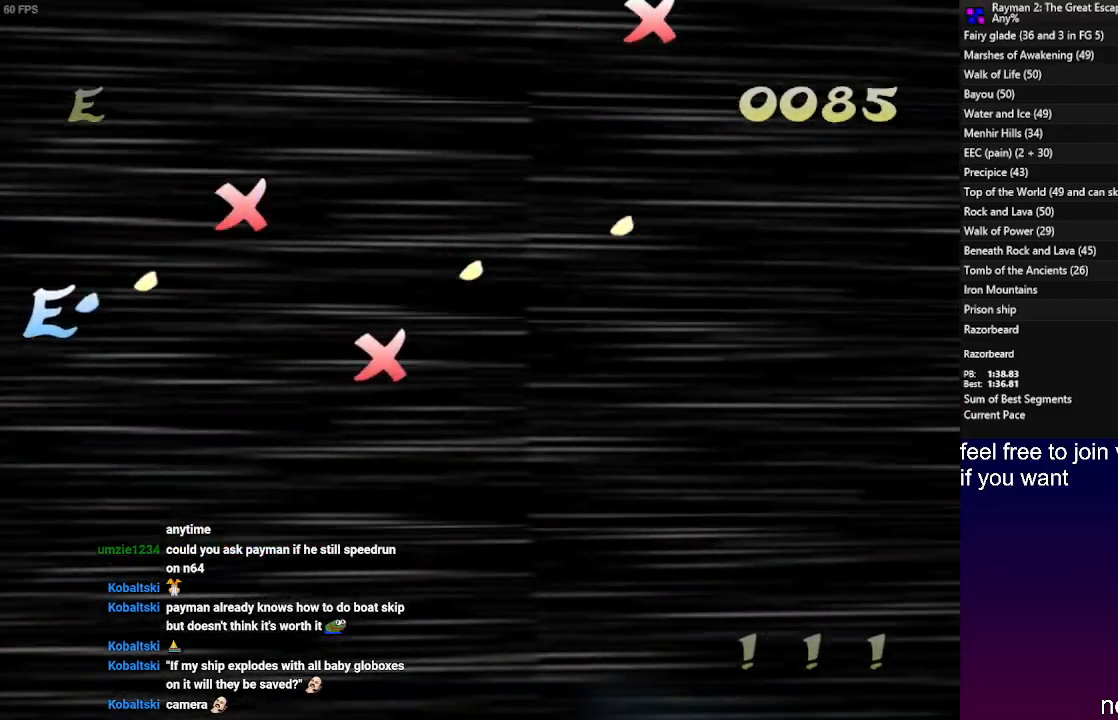
{"buttons": [], "left_stick": "down-right", "events": [[50, "SQUARE", "up"], [133, "SQUARE", "down"], [233, "SQUARE", "up"], [317, "SQUARE", "down"], [417, "SQUARE", "up"], [500, "left_stick", "down-right"]]}
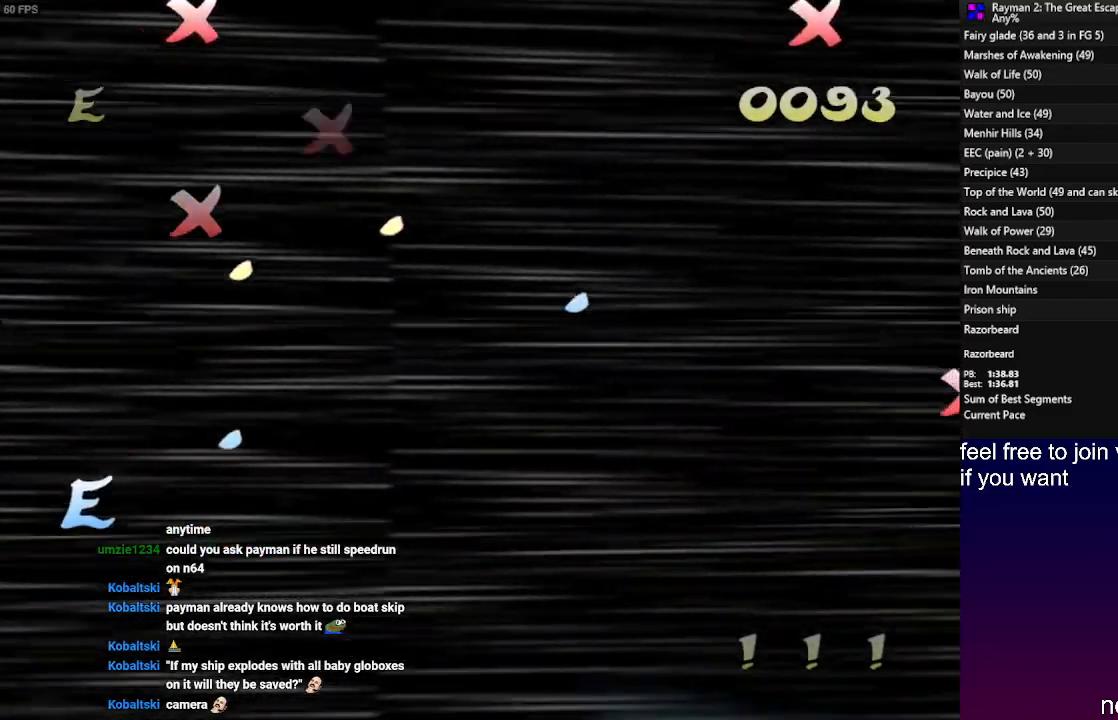
{"buttons": ["SQUARE"], "left_stick": "up-right", "events": [[17, "SQUARE", "down"], [133, "SQUARE", "up"], [217, "SQUARE", "down"], [333, "SQUARE", "up"], [433, "SQUARE", "down"], [433, "left_stick", "up-right"]]}
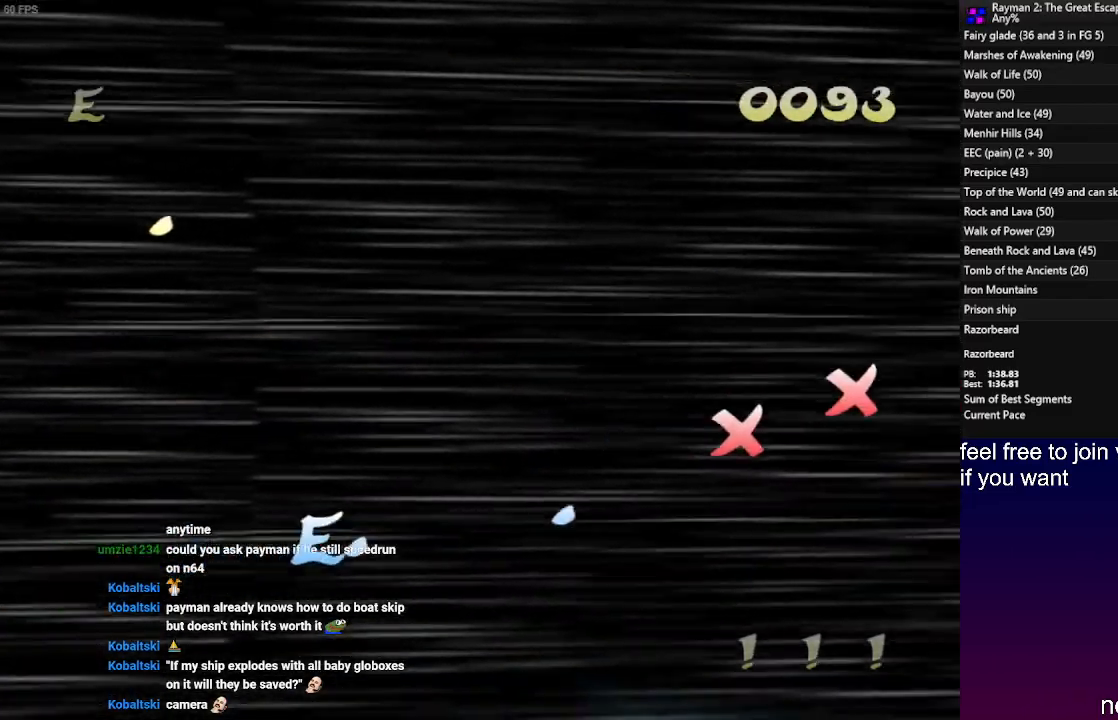
{"buttons": [], "left_stick": "up-right", "events": [[33, "SQUARE", "up"], [133, "left_stick", "up-left"], [167, "SQUARE", "down"], [233, "SQUARE", "up"], [350, "SQUARE", "down"], [433, "SQUARE", "up"], [433, "left_stick", "up-right"]]}
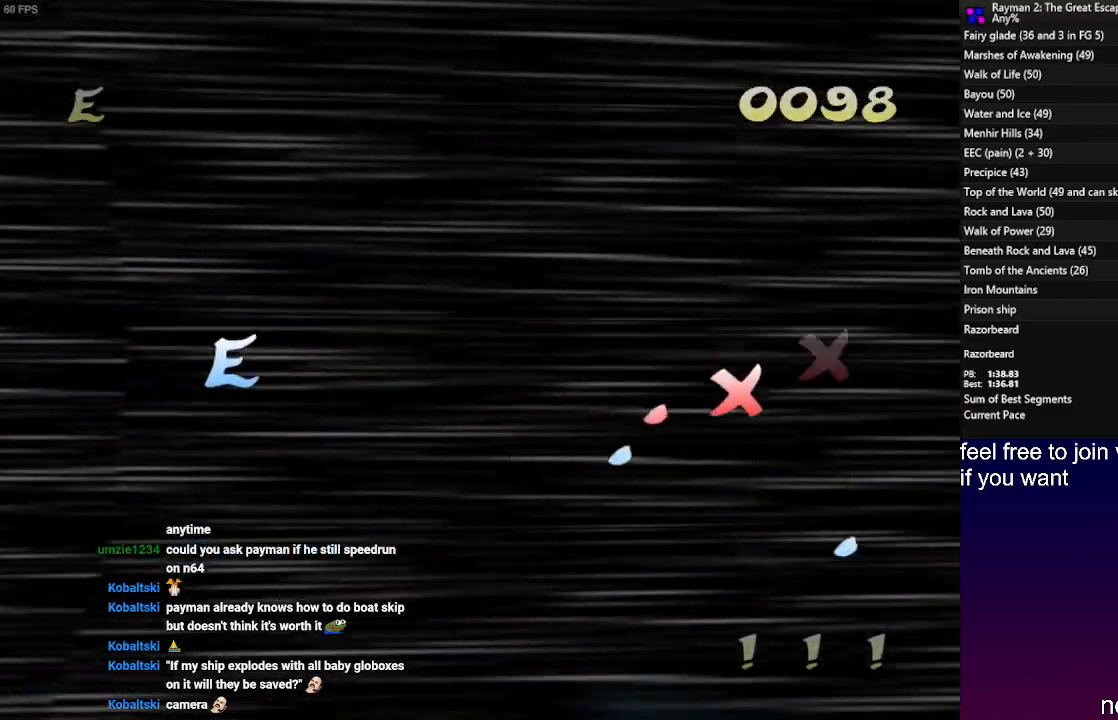
{"buttons": ["SQUARE"], "left_stick": "center", "events": [[33, "SQUARE", "down"], [100, "left_stick", "center"], [117, "SQUARE", "up"], [200, "left_stick", "left"], [233, "SQUARE", "down"], [317, "SQUARE", "up"], [317, "left_stick", "up-left"], [400, "SQUARE", "down"], [467, "left_stick", "center"]]}
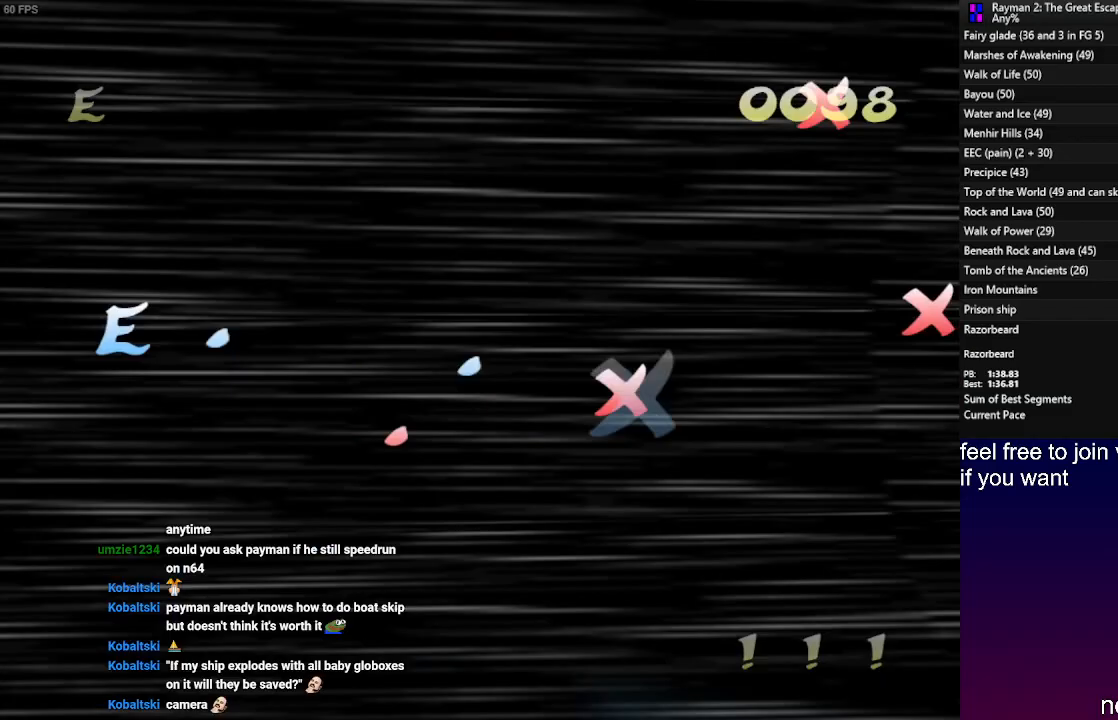
{"buttons": [], "left_stick": "center", "events": [[17, "SQUARE", "up"], [133, "SQUARE", "down"], [217, "SQUARE", "up"], [317, "SQUARE", "down"], [433, "SQUARE", "up"]]}
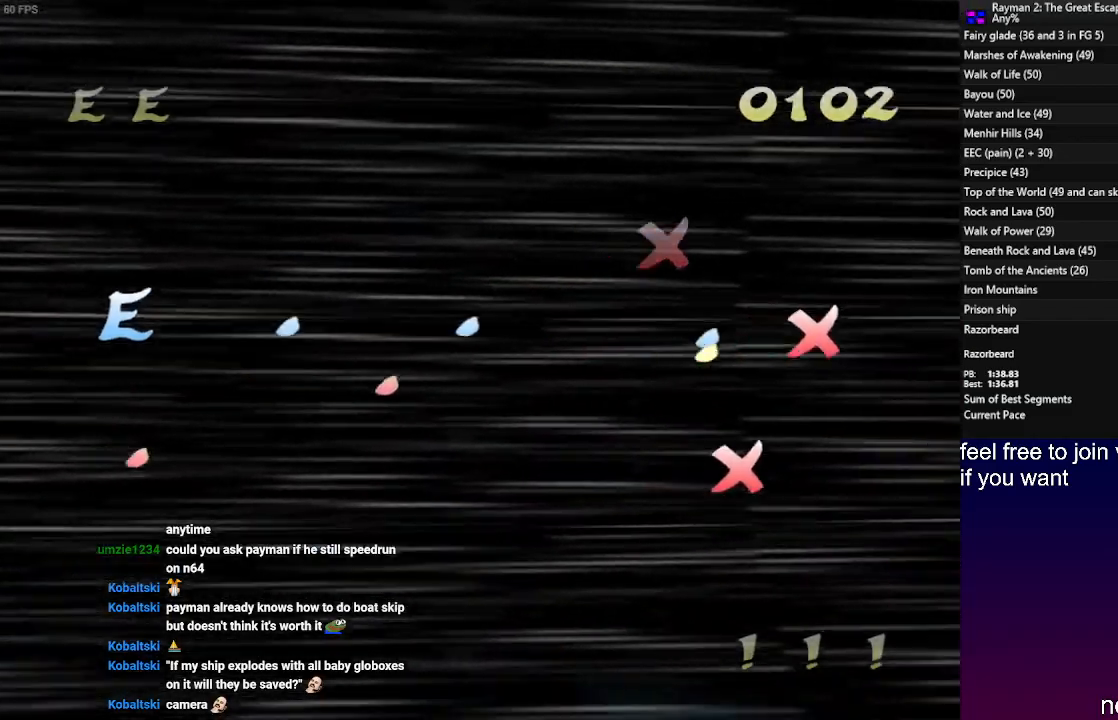
{"buttons": ["SQUARE"], "left_stick": "up", "events": [[33, "SQUARE", "down"], [133, "SQUARE", "up"], [250, "SQUARE", "down"], [267, "left_stick", "up"], [350, "SQUARE", "up"], [450, "SQUARE", "down"]]}